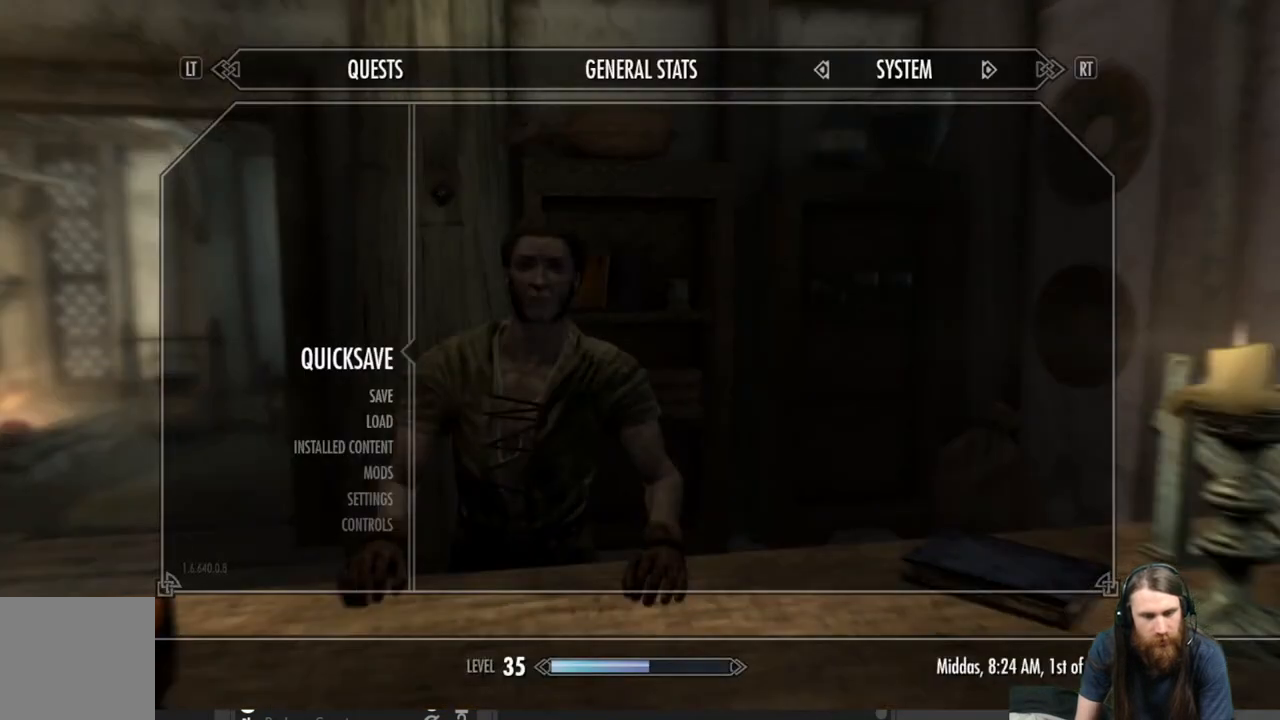
Gameplay with a controller (Xbox layout); each line is a JSON object with the inputs held at the frame after it. "events" lists button and stick changes between this image and that frame as [ms after this image, input, new state], when the widget could be followed in between.
{"buttons": [], "left_stick": "center", "right_stick": "center", "events": [[300, "A", "down"], [400, "A", "up"]]}
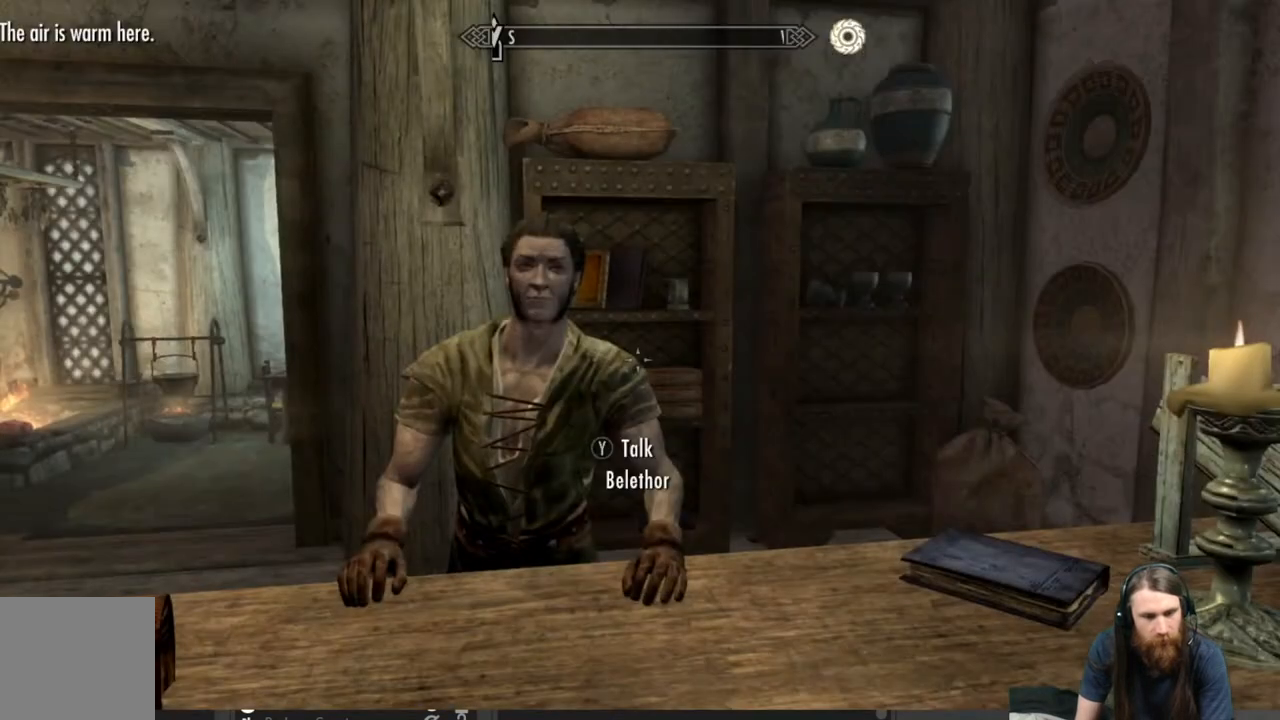
{"buttons": [], "left_stick": "center", "right_stick": "center", "events": []}
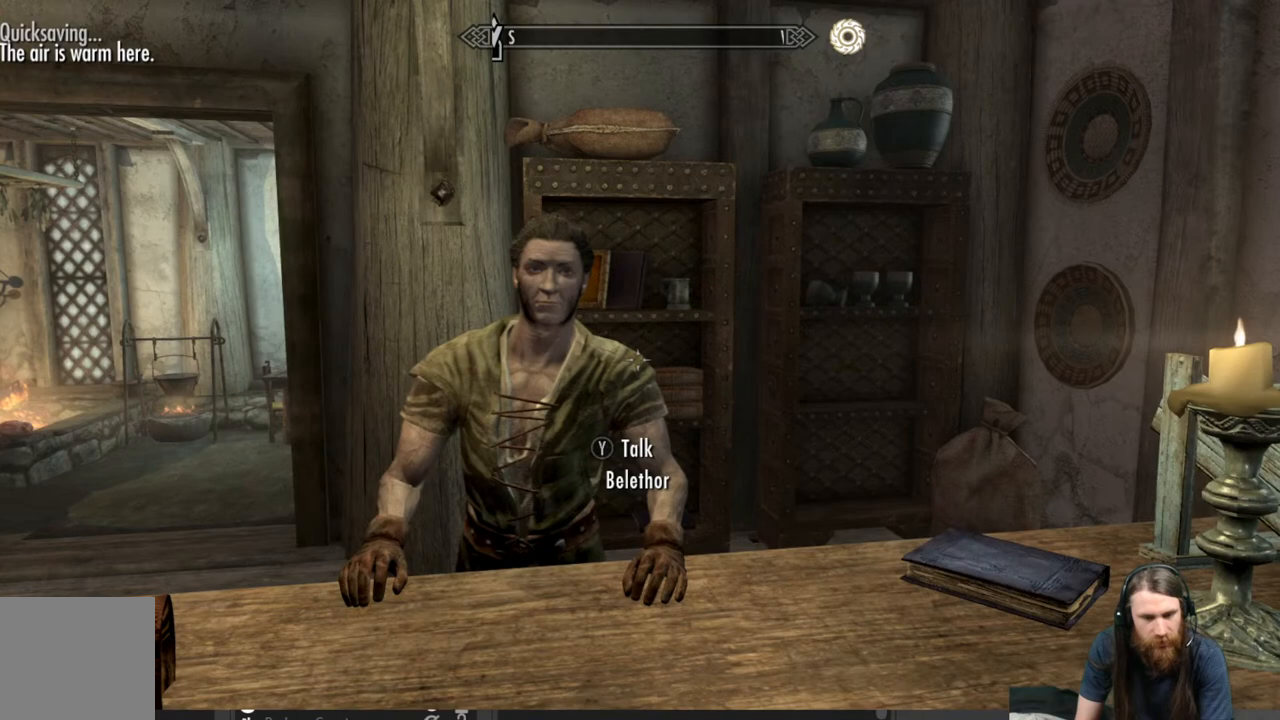
{"buttons": [], "left_stick": "center", "right_stick": "center", "events": []}
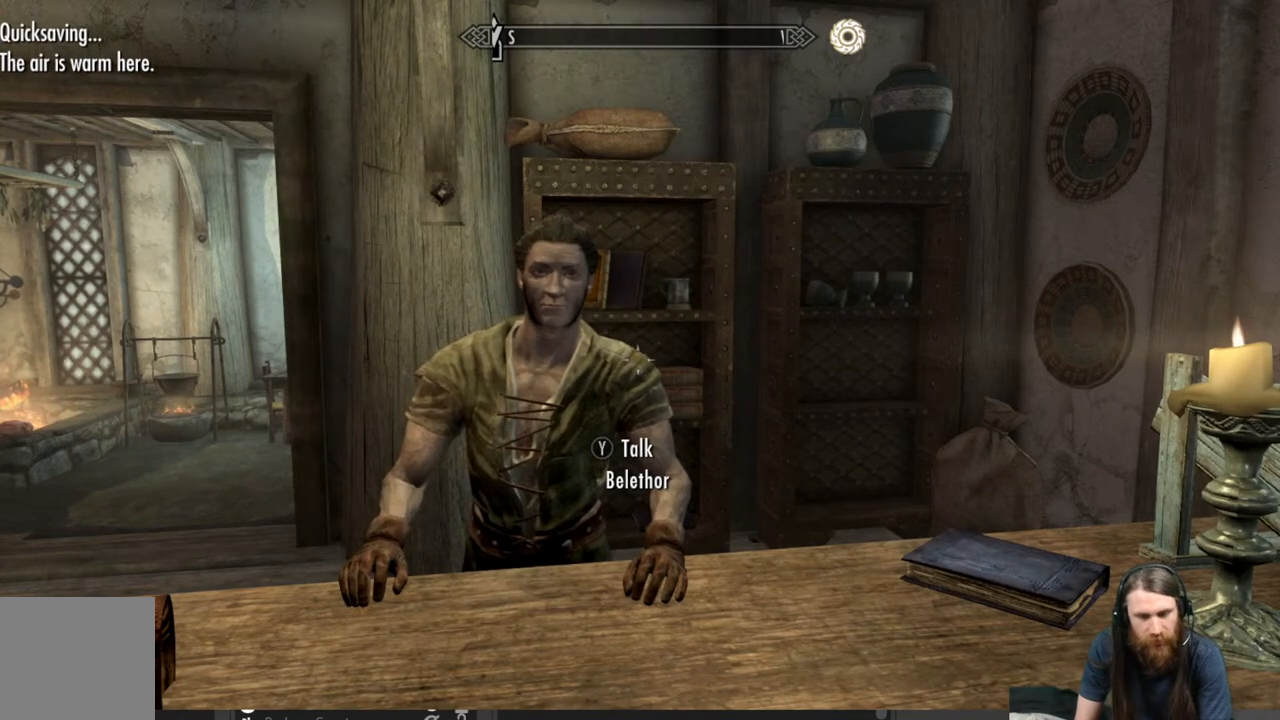
{"buttons": ["DPAD_RIGHT"], "left_stick": "center", "right_stick": "center", "events": [[17, "B", "down"], [133, "B", "up"], [433, "DPAD_RIGHT", "down"]]}
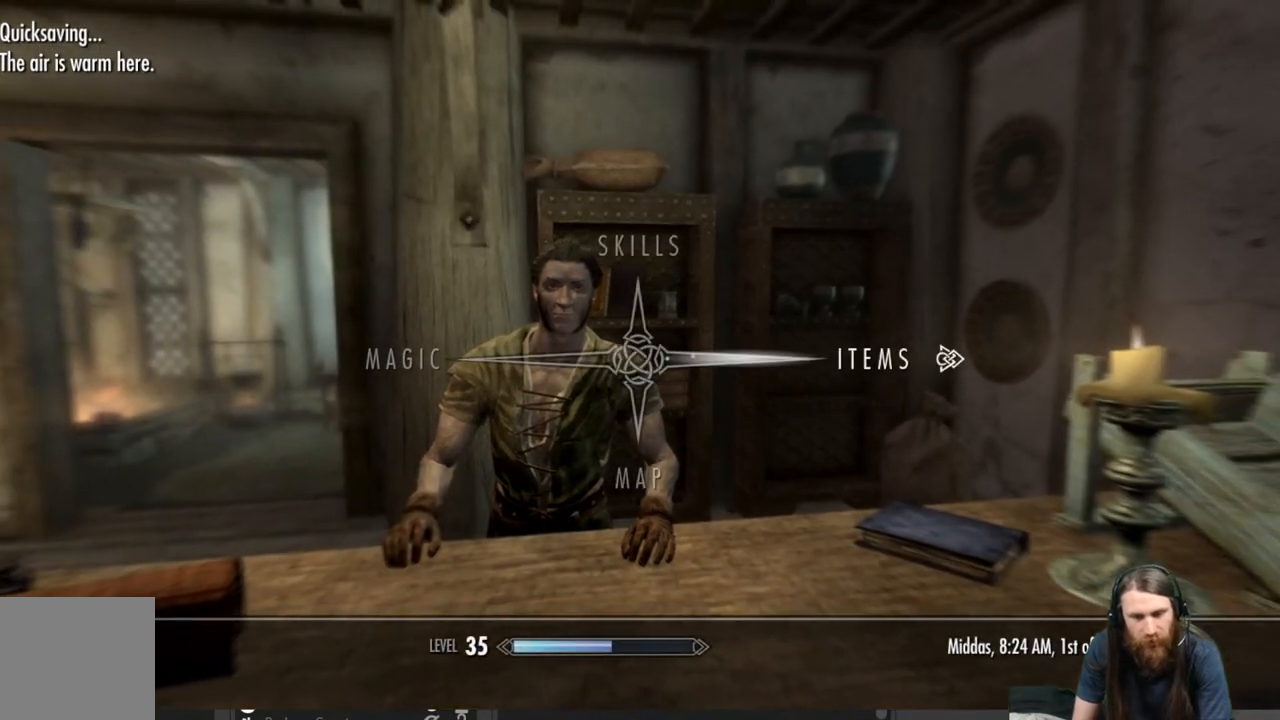
{"buttons": [], "left_stick": "center", "right_stick": "center", "events": [[67, "DPAD_RIGHT", "up"], [133, "A", "down"], [250, "A", "up"]]}
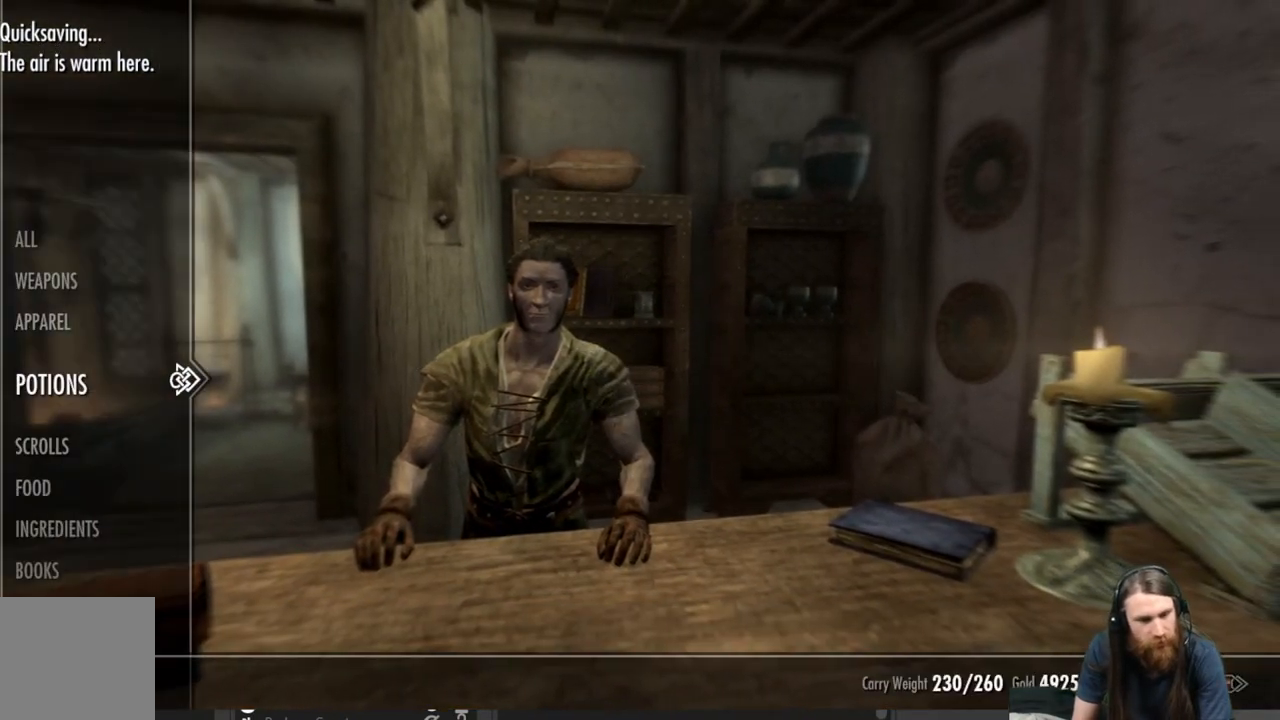
{"buttons": ["DPAD_RIGHT"], "left_stick": "center", "right_stick": "center", "events": [[400, "DPAD_RIGHT", "down"]]}
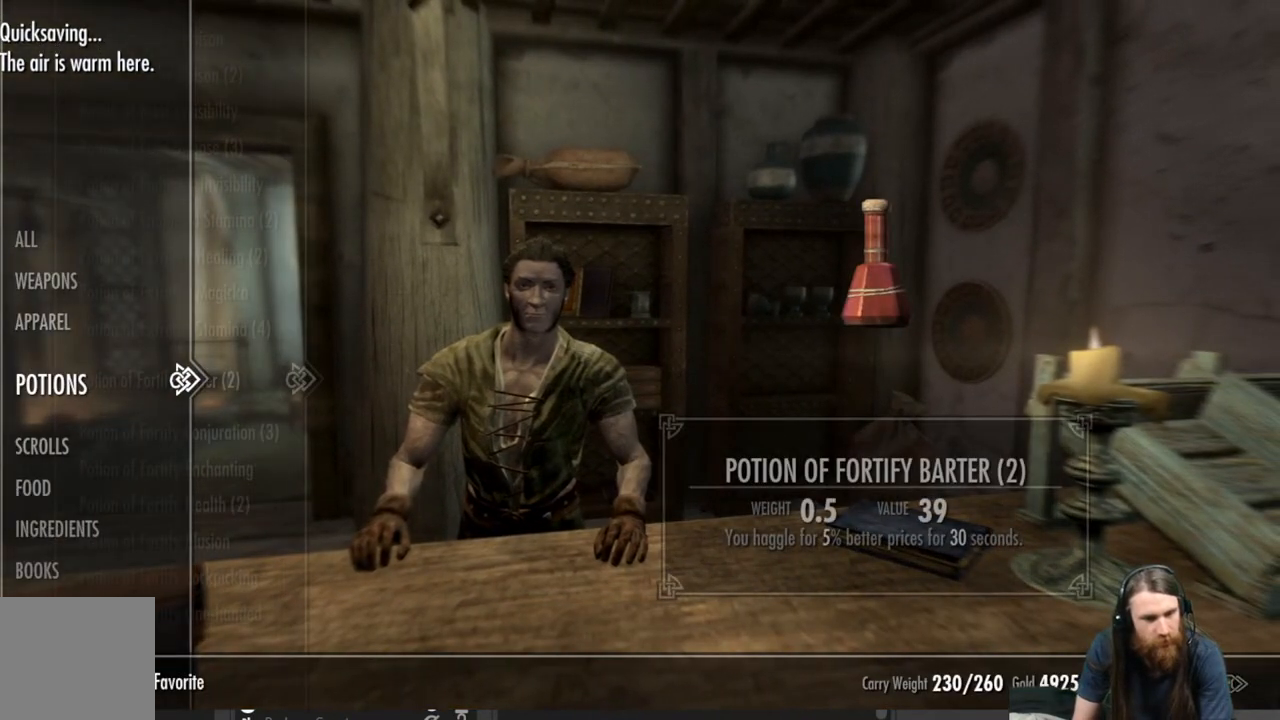
{"buttons": [], "left_stick": "center", "right_stick": "center", "events": [[33, "DPAD_RIGHT", "up"]]}
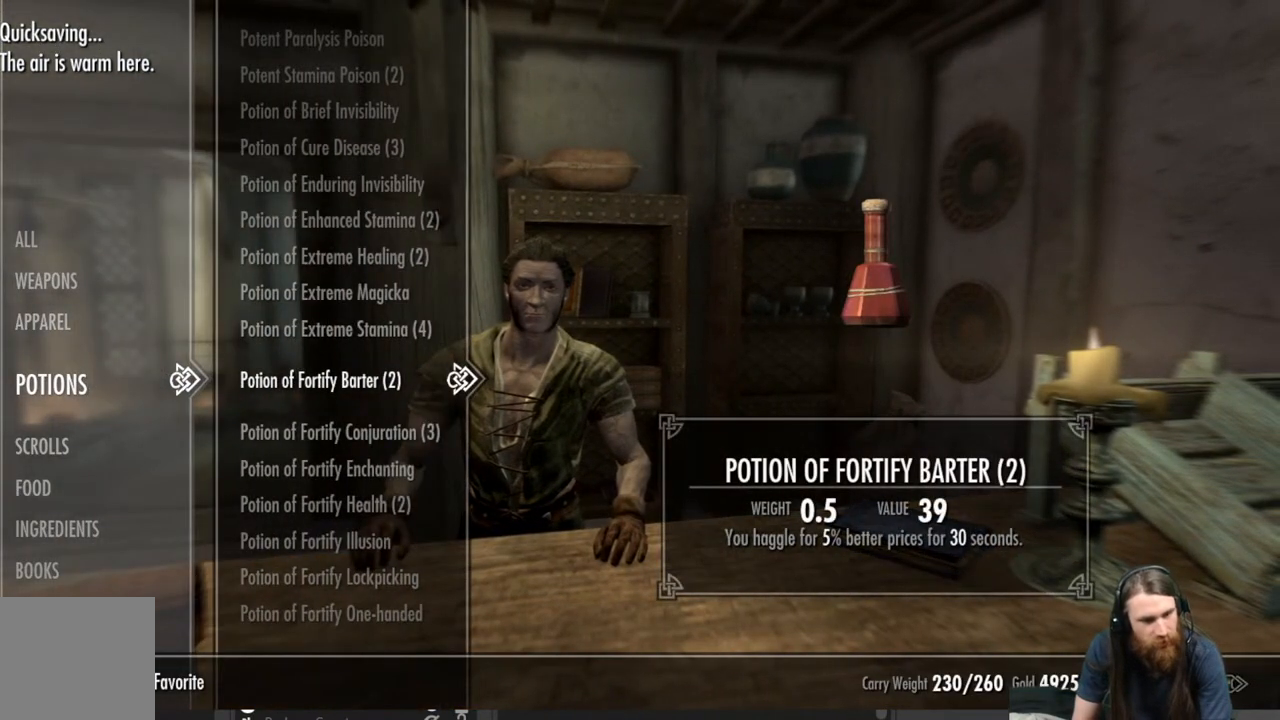
{"buttons": [], "left_stick": "center", "right_stick": "center", "events": []}
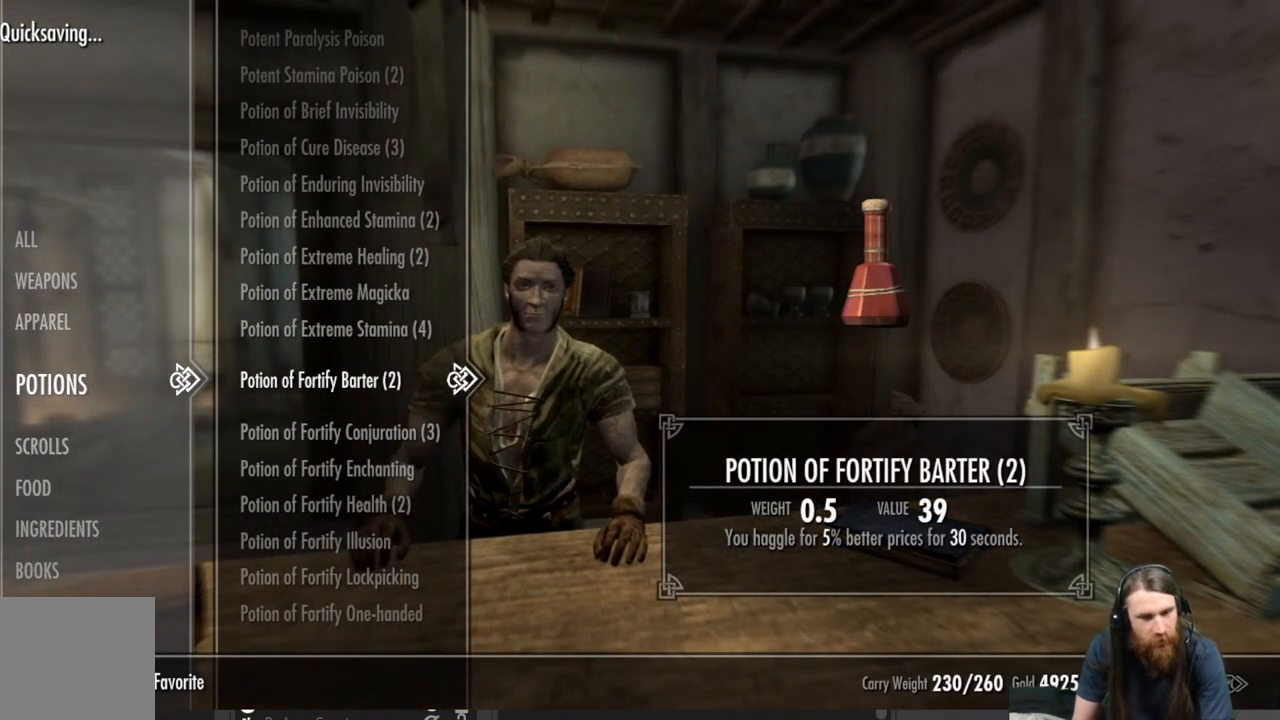
{"buttons": [], "left_stick": "center", "right_stick": "center", "events": [[383, "A", "down"], [500, "A", "up"]]}
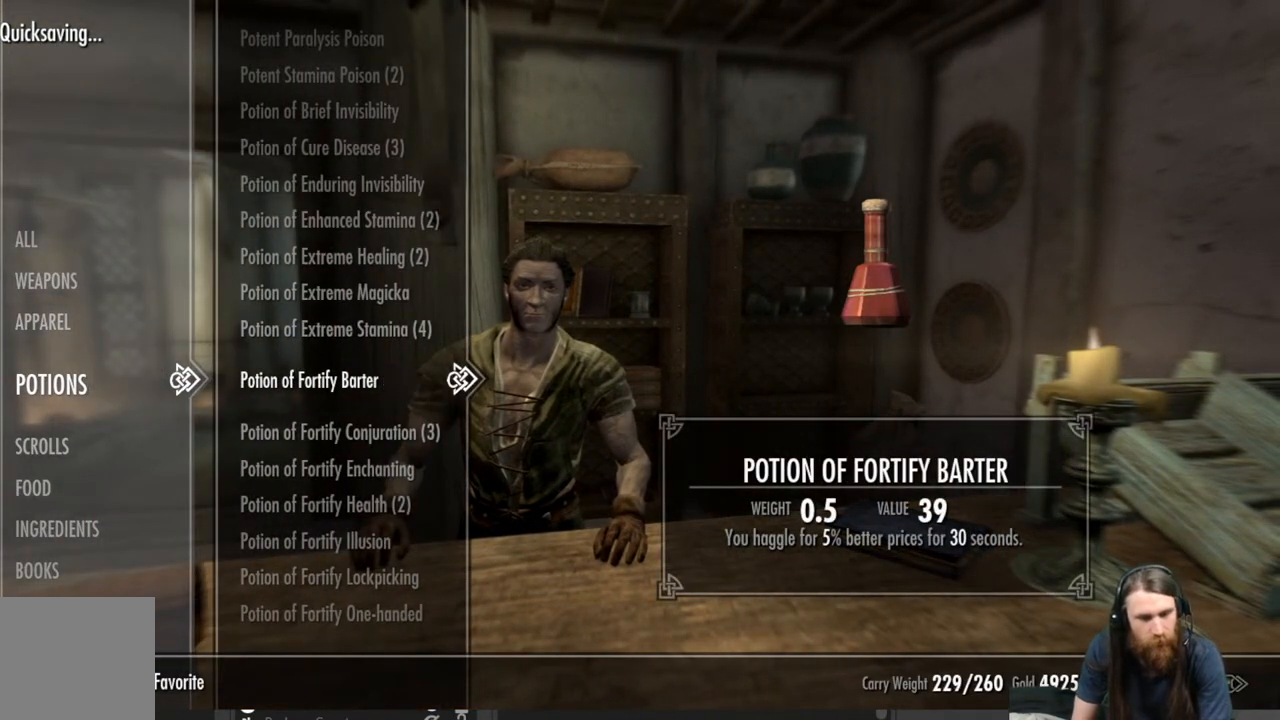
{"buttons": [], "left_stick": "center", "right_stick": "center", "events": [[400, "B", "down"], [500, "B", "up"]]}
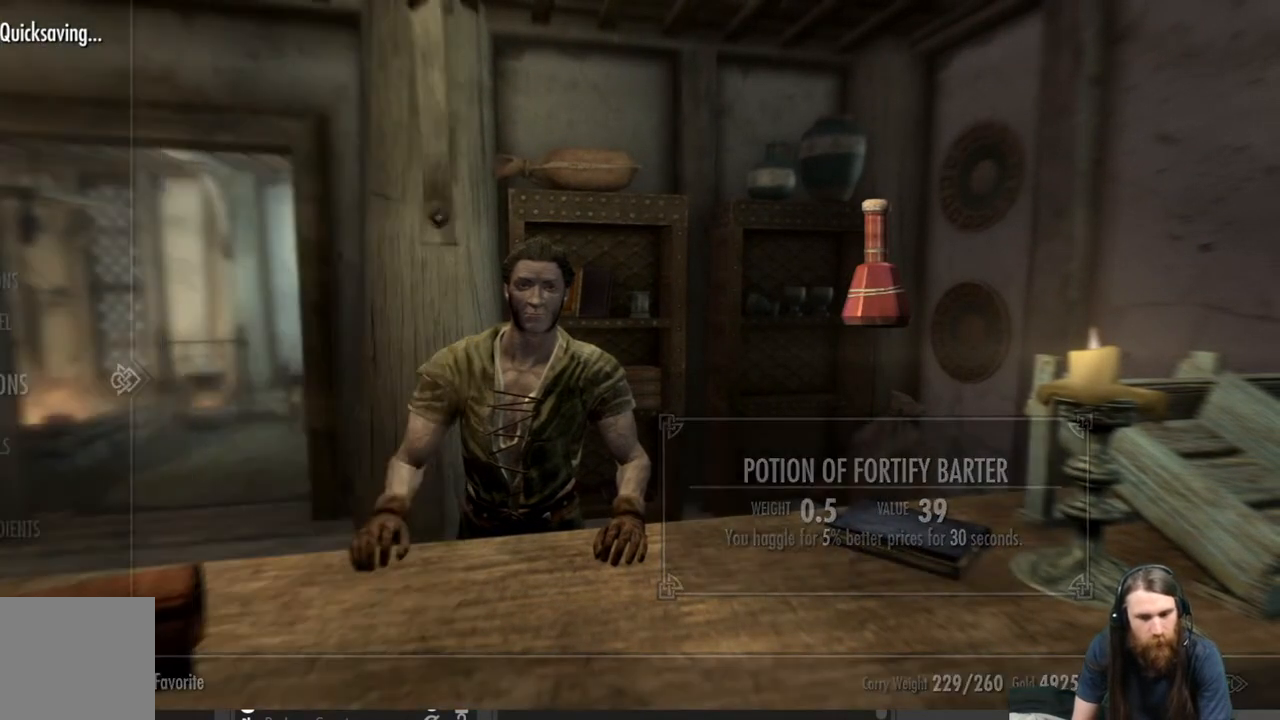
{"buttons": [], "left_stick": "center", "right_stick": "center", "events": [[183, "right_stick", "left"], [300, "right_stick", "center"]]}
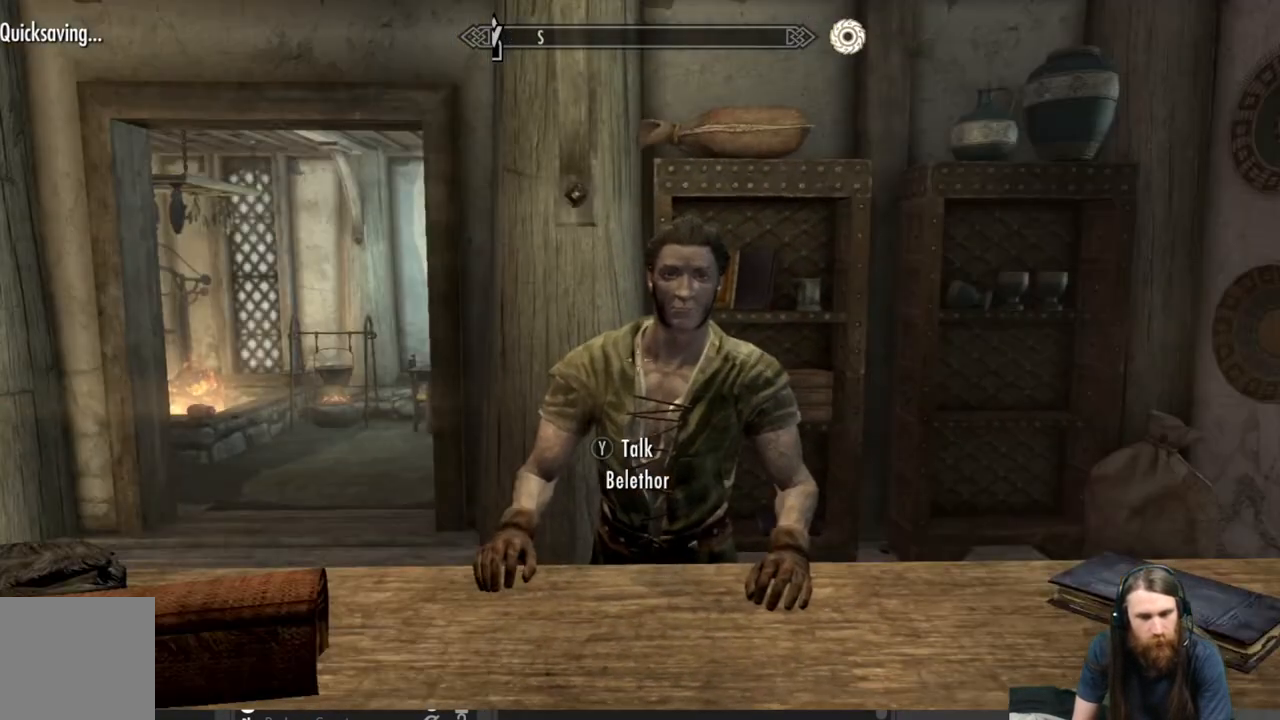
{"buttons": [], "left_stick": "center", "right_stick": "center", "events": [[133, "Y", "down"], [283, "Y", "up"]]}
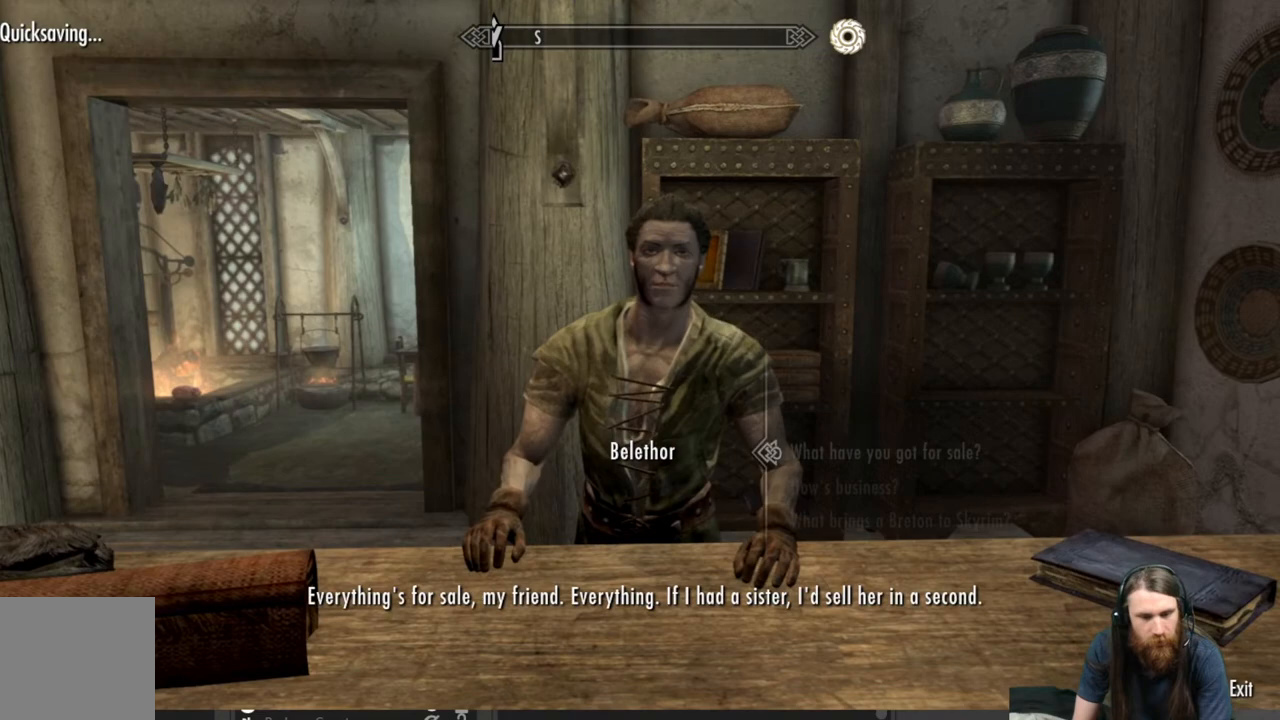
{"buttons": [], "left_stick": "center", "right_stick": "center", "events": []}
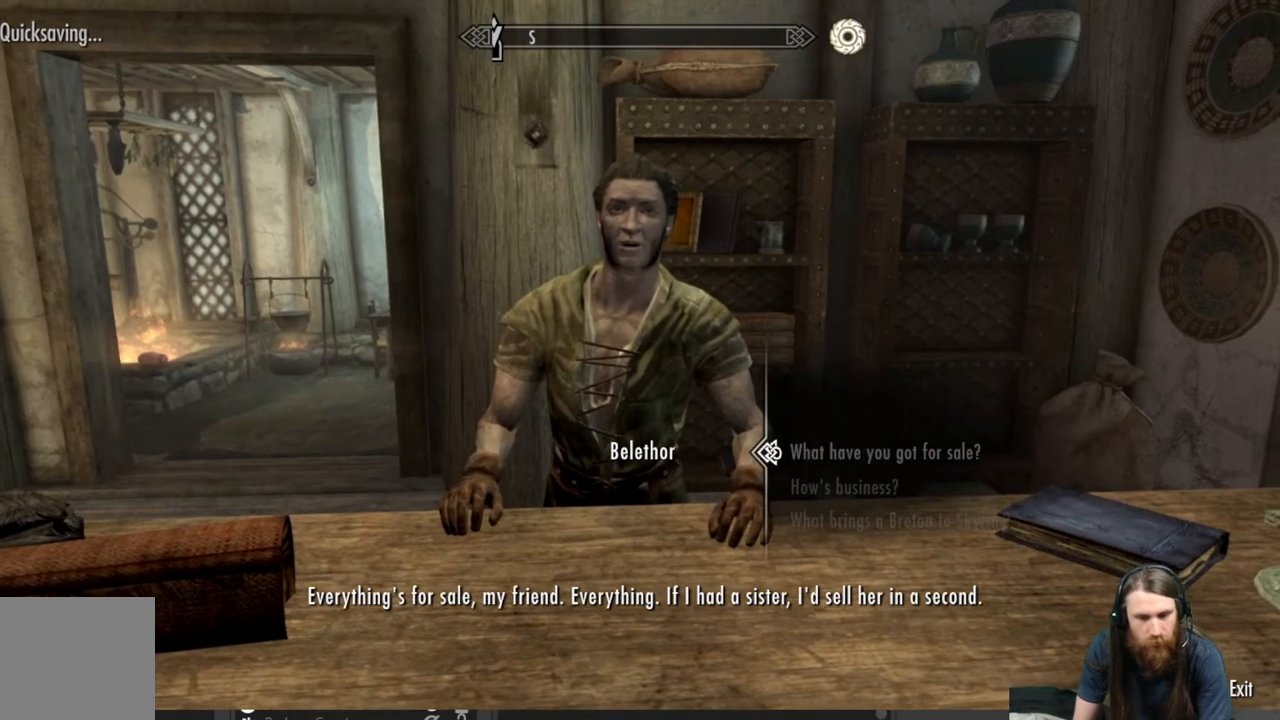
{"buttons": [], "left_stick": "center", "right_stick": "center", "events": [[317, "A", "down"], [467, "A", "up"]]}
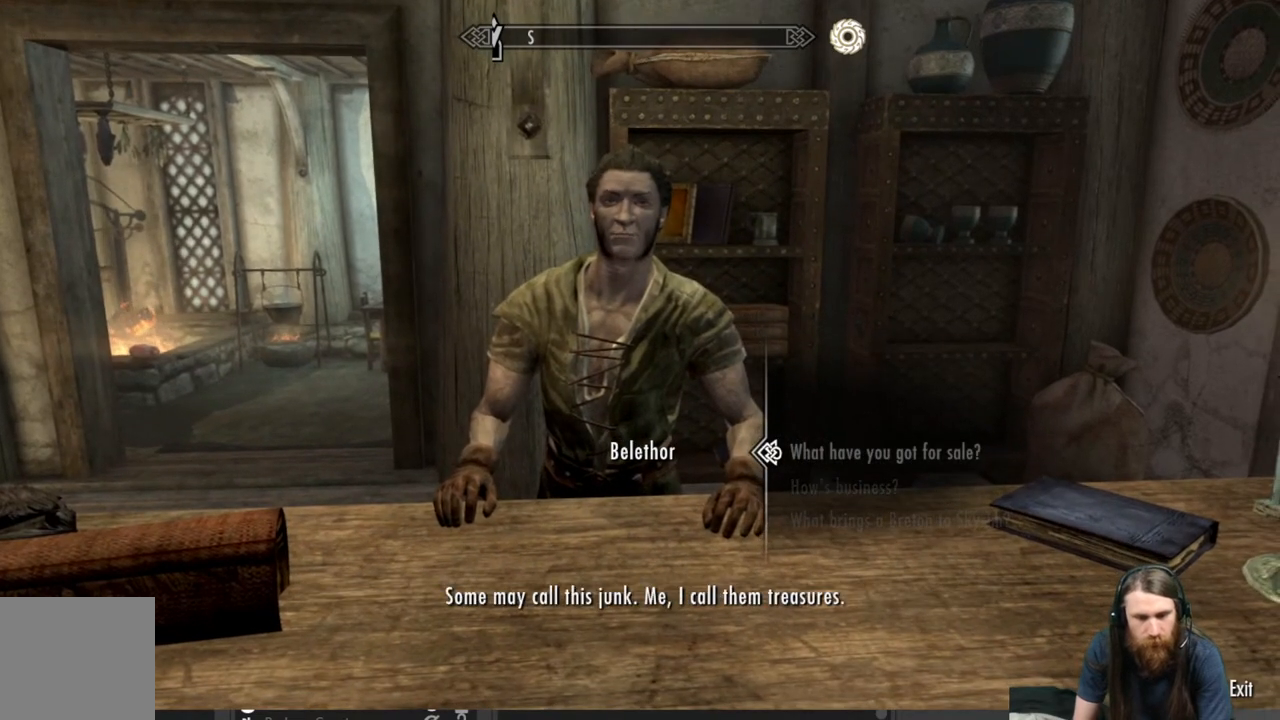
{"buttons": [], "left_stick": "center", "right_stick": "center", "events": []}
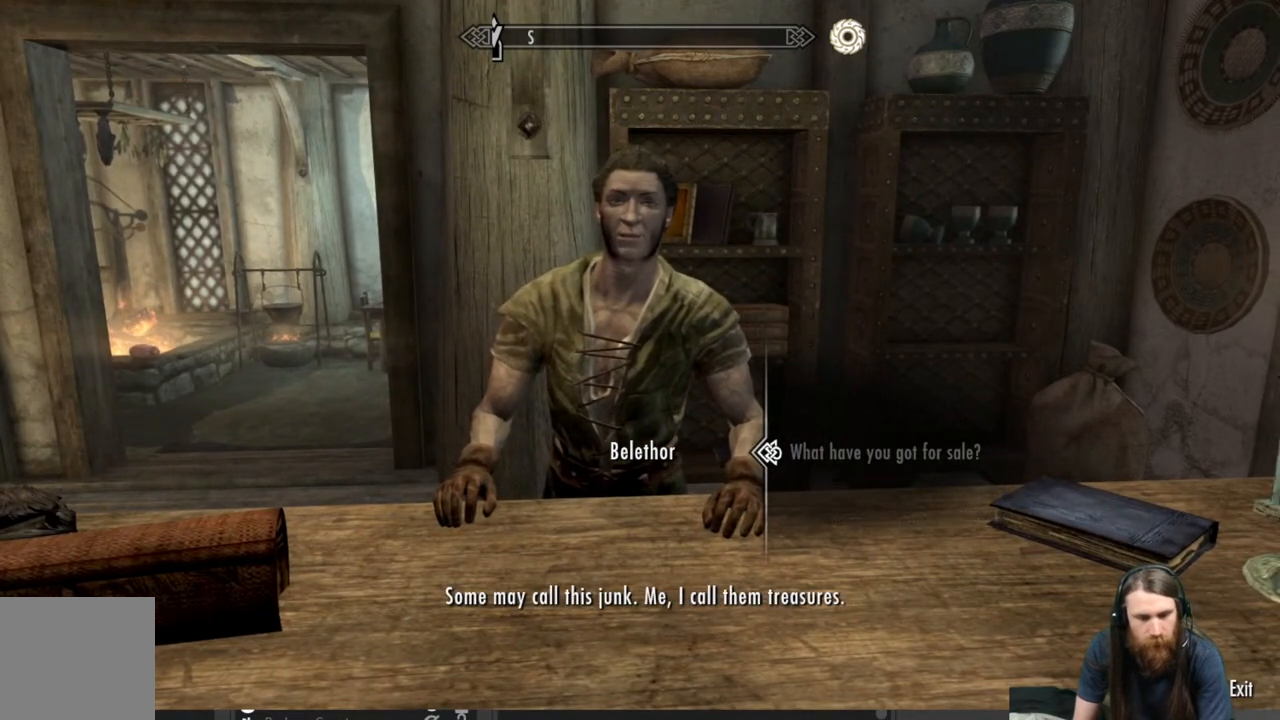
{"buttons": [], "left_stick": "center", "right_stick": "center", "events": [[67, "A", "down"], [217, "A", "up"]]}
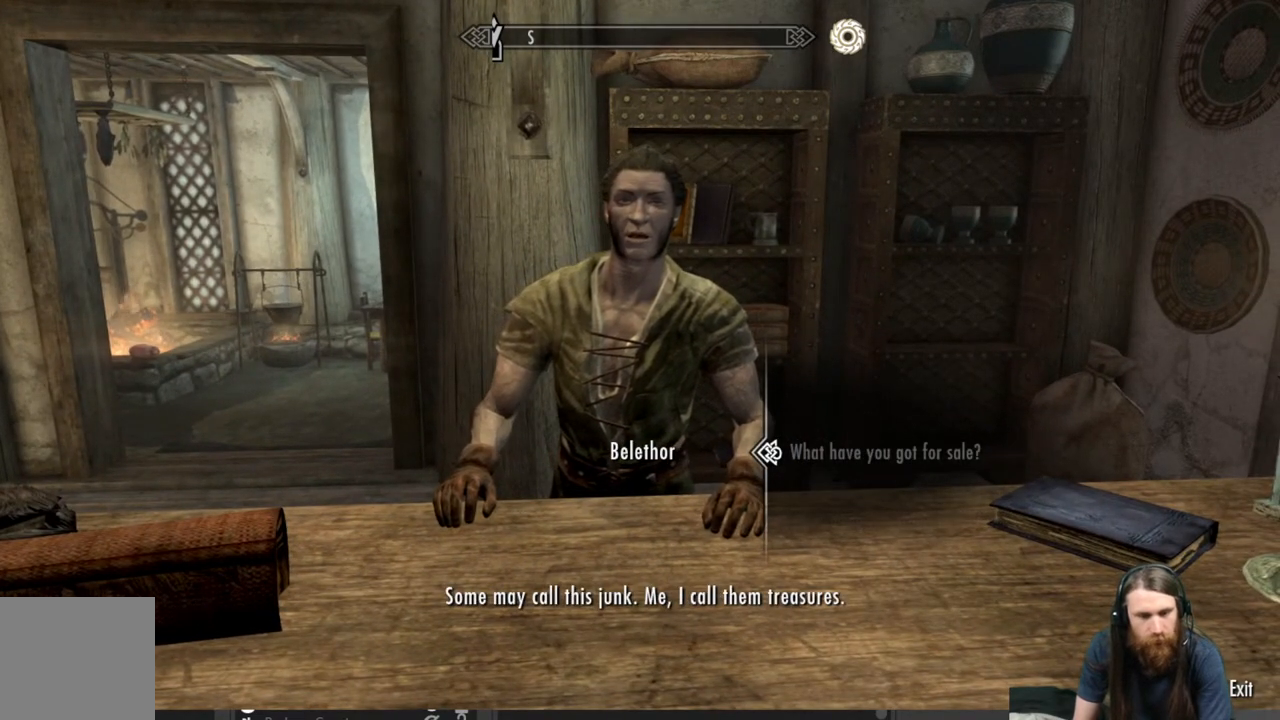
{"buttons": [], "left_stick": "center", "right_stick": "center", "events": [[167, "A", "down"], [283, "A", "up"]]}
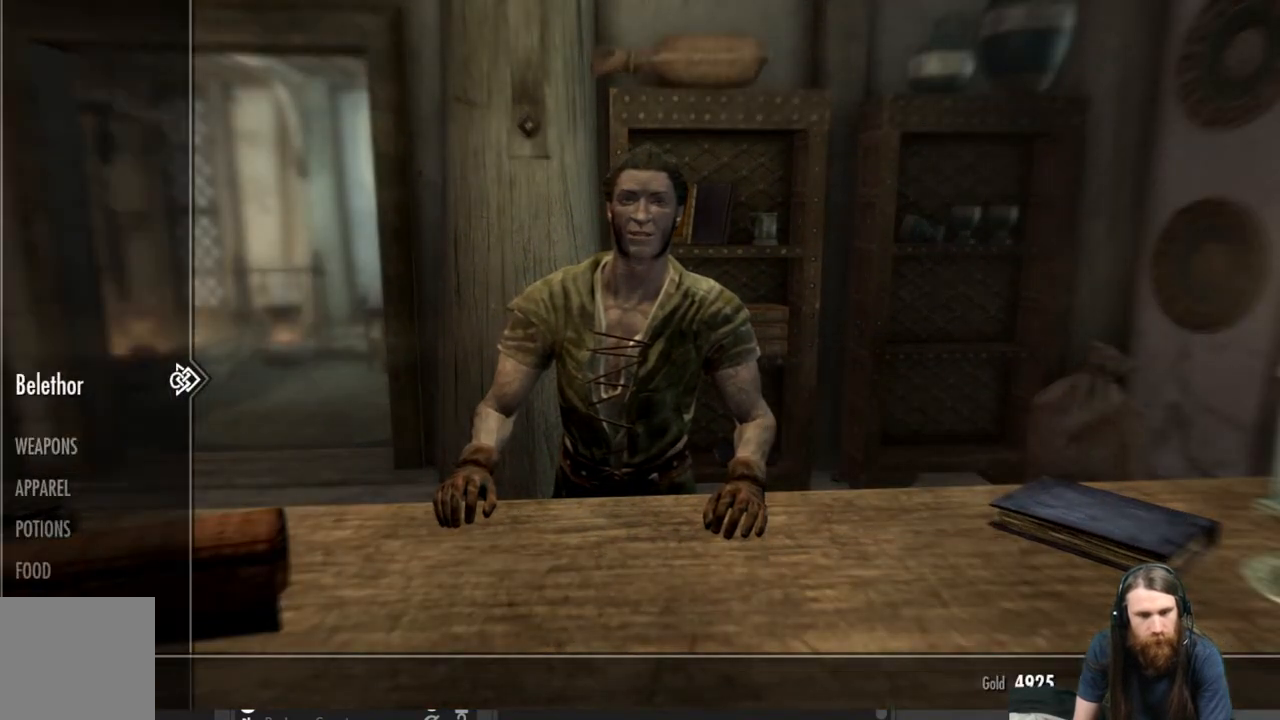
{"buttons": [], "left_stick": "center", "right_stick": "center", "events": []}
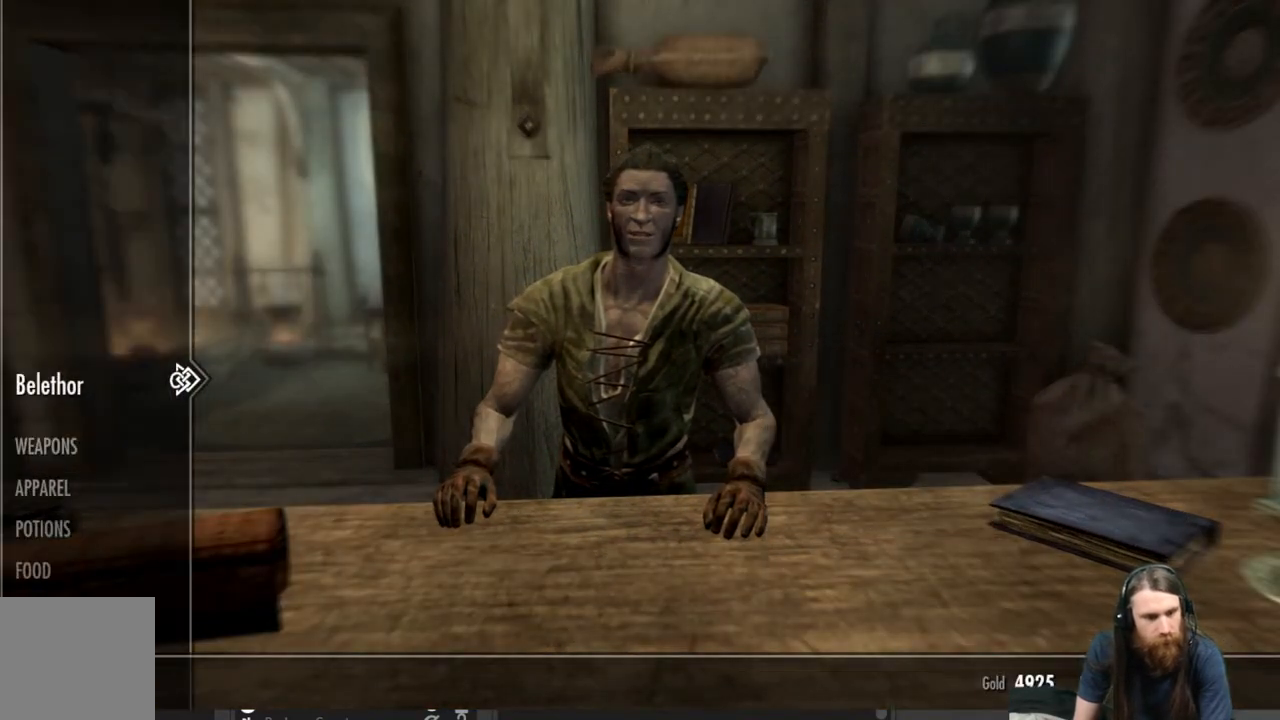
{"buttons": [], "left_stick": "center", "right_stick": "center", "events": [[33, "DPAD_DOWN", "down"], [167, "DPAD_DOWN", "up"]]}
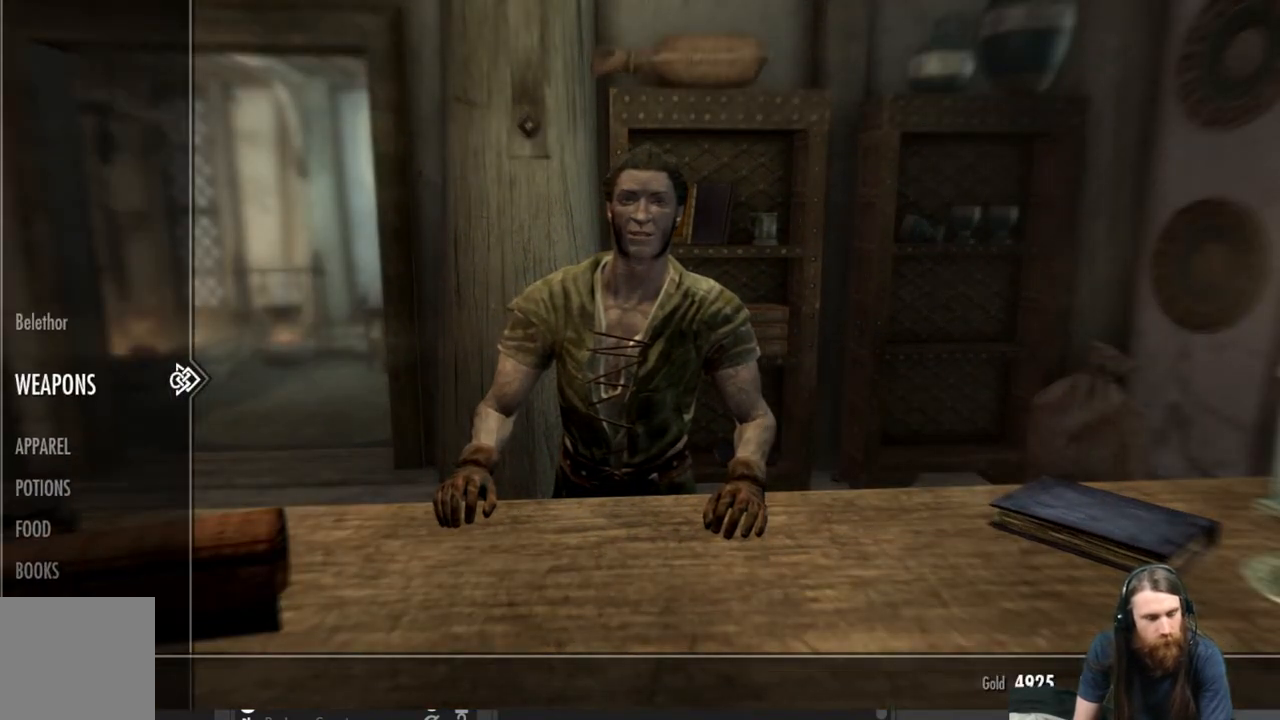
{"buttons": ["DPAD_DOWN"], "left_stick": "center", "right_stick": "center", "events": [[250, "DPAD_DOWN", "down"]]}
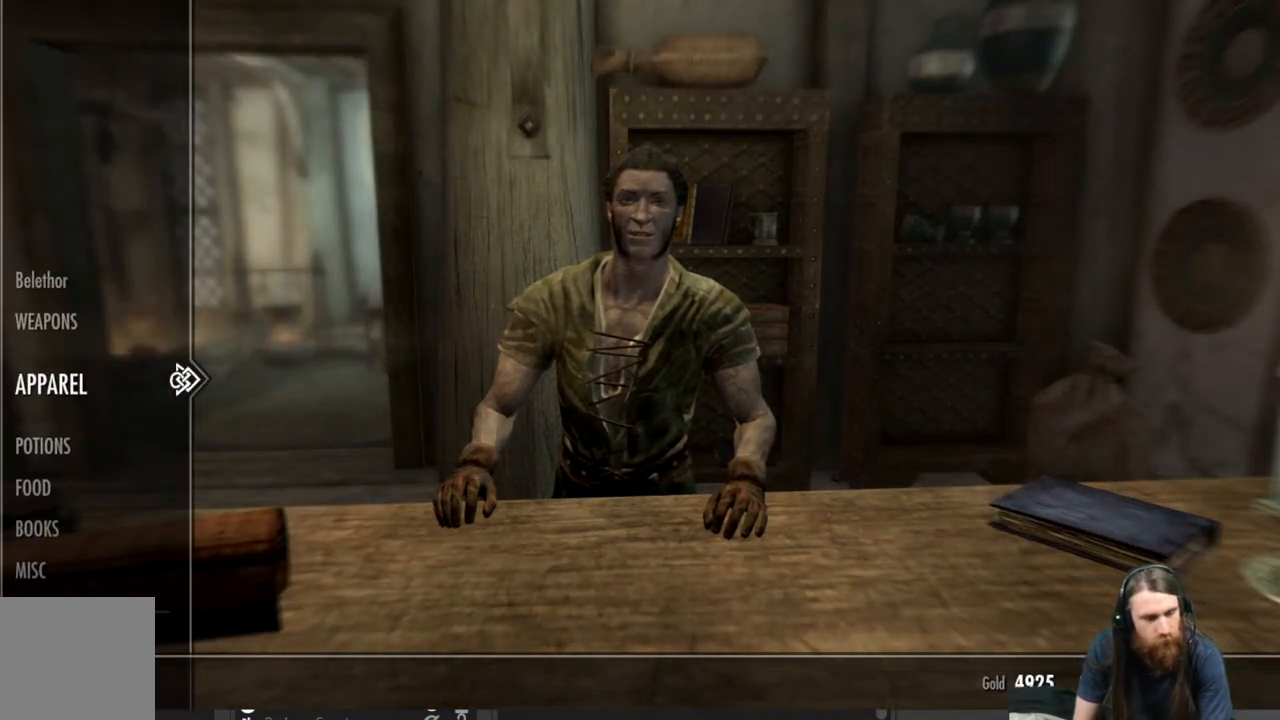
{"buttons": ["DPAD_DOWN"], "left_stick": "center", "right_stick": "center", "events": []}
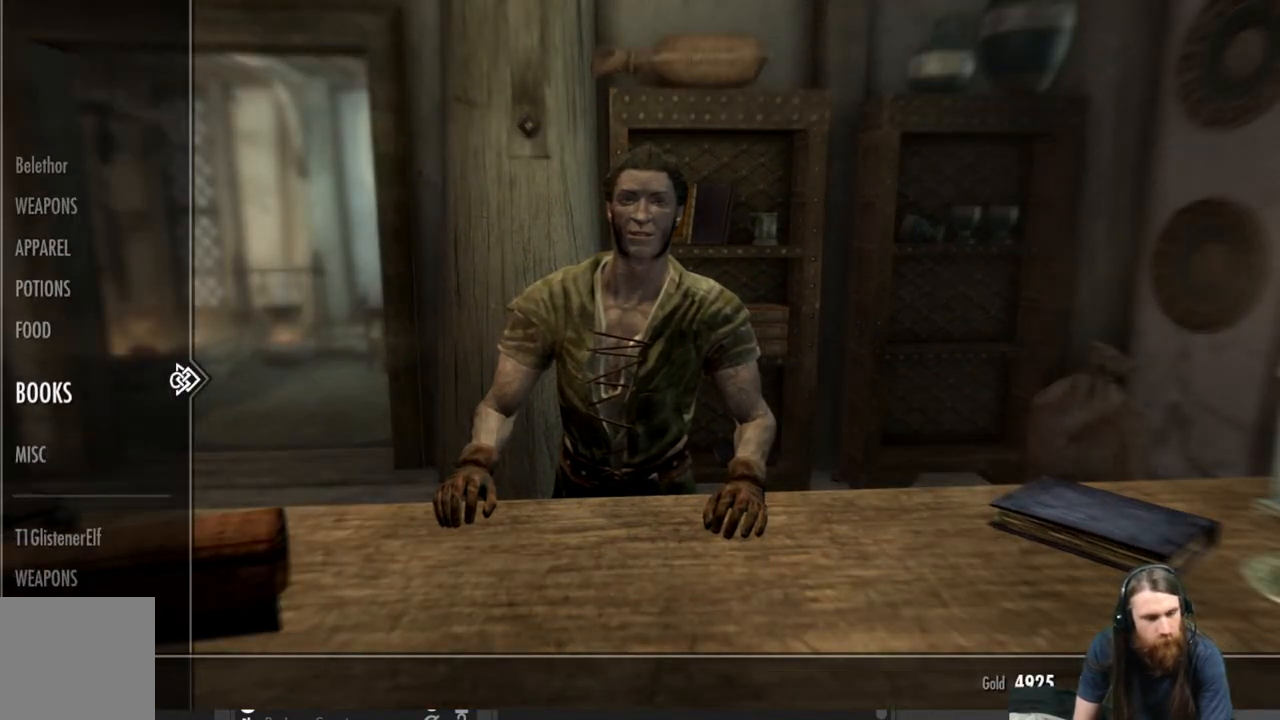
{"buttons": ["DPAD_DOWN"], "left_stick": "center", "right_stick": "center", "events": [[250, "DPAD_DOWN", "up"], [450, "DPAD_DOWN", "down"]]}
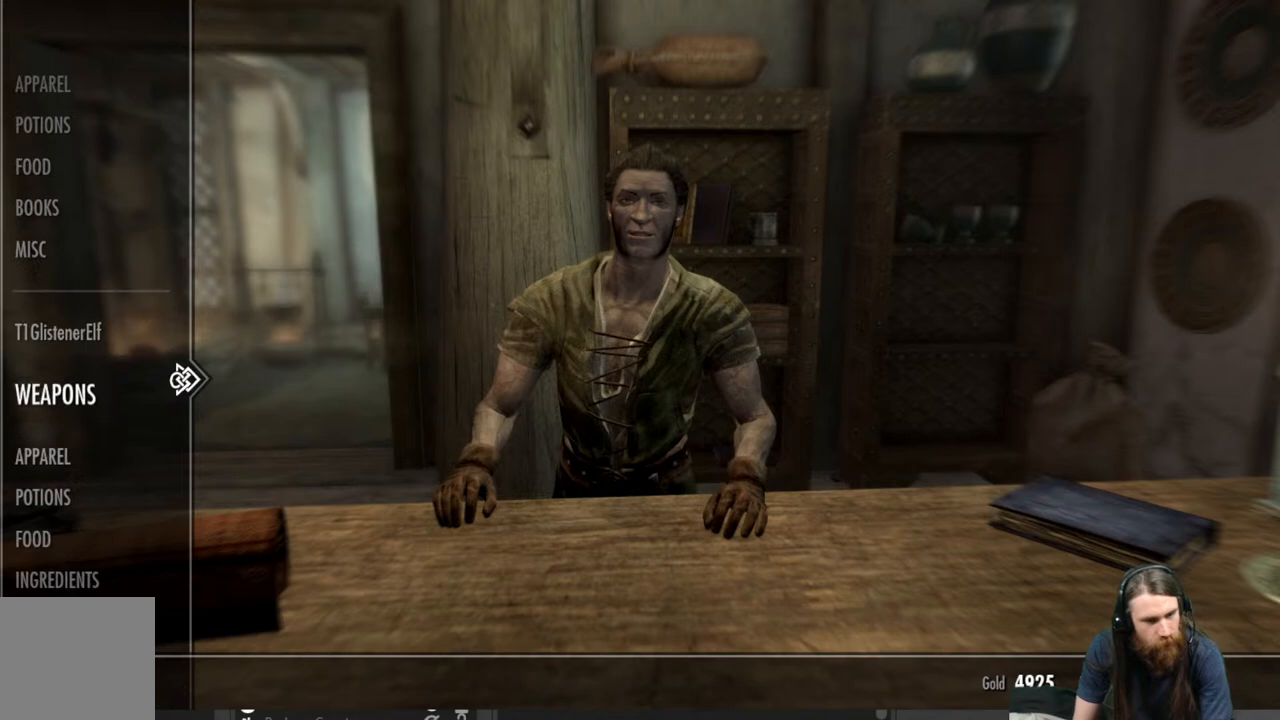
{"buttons": [], "left_stick": "center", "right_stick": "center", "events": [[100, "DPAD_DOWN", "up"], [267, "DPAD_RIGHT", "down"], [383, "DPAD_RIGHT", "up"]]}
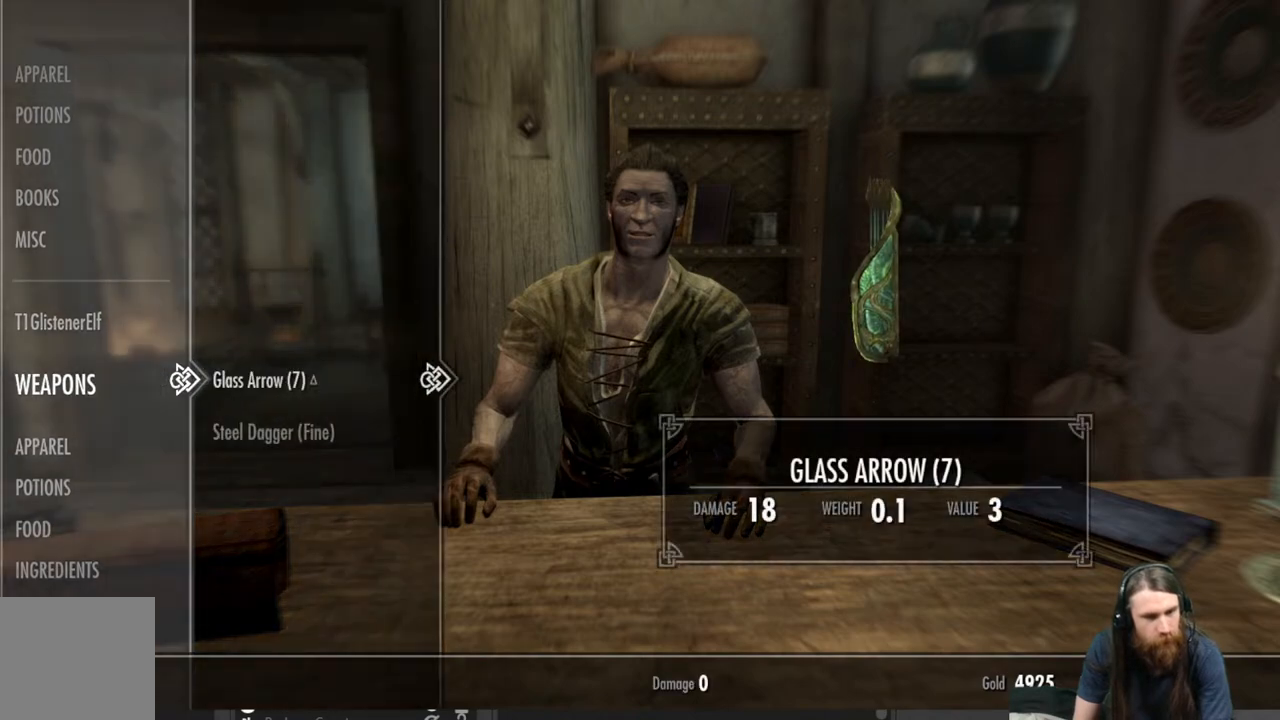
{"buttons": [], "left_stick": "center", "right_stick": "center", "events": []}
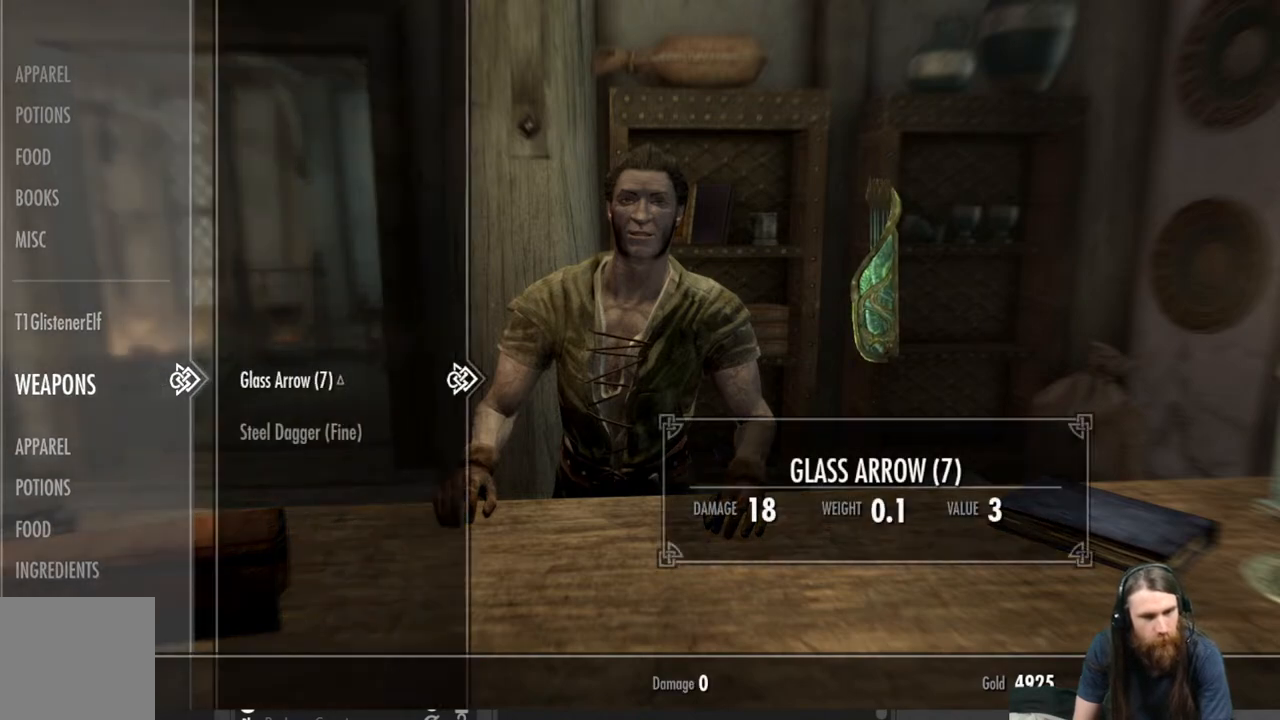
{"buttons": [], "left_stick": "center", "right_stick": "center", "events": [[133, "DPAD_LEFT", "down"], [250, "DPAD_LEFT", "up"]]}
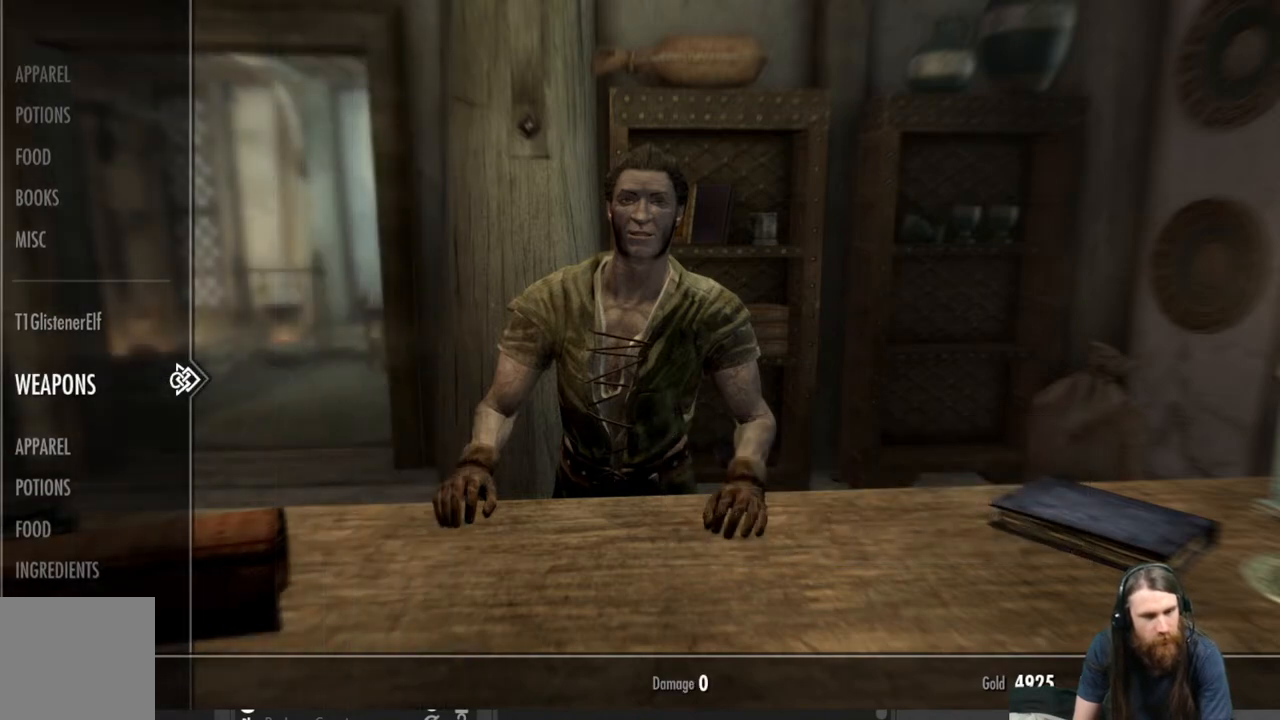
{"buttons": [], "left_stick": "center", "right_stick": "center", "events": [[183, "DPAD_DOWN", "down"], [300, "DPAD_DOWN", "up"]]}
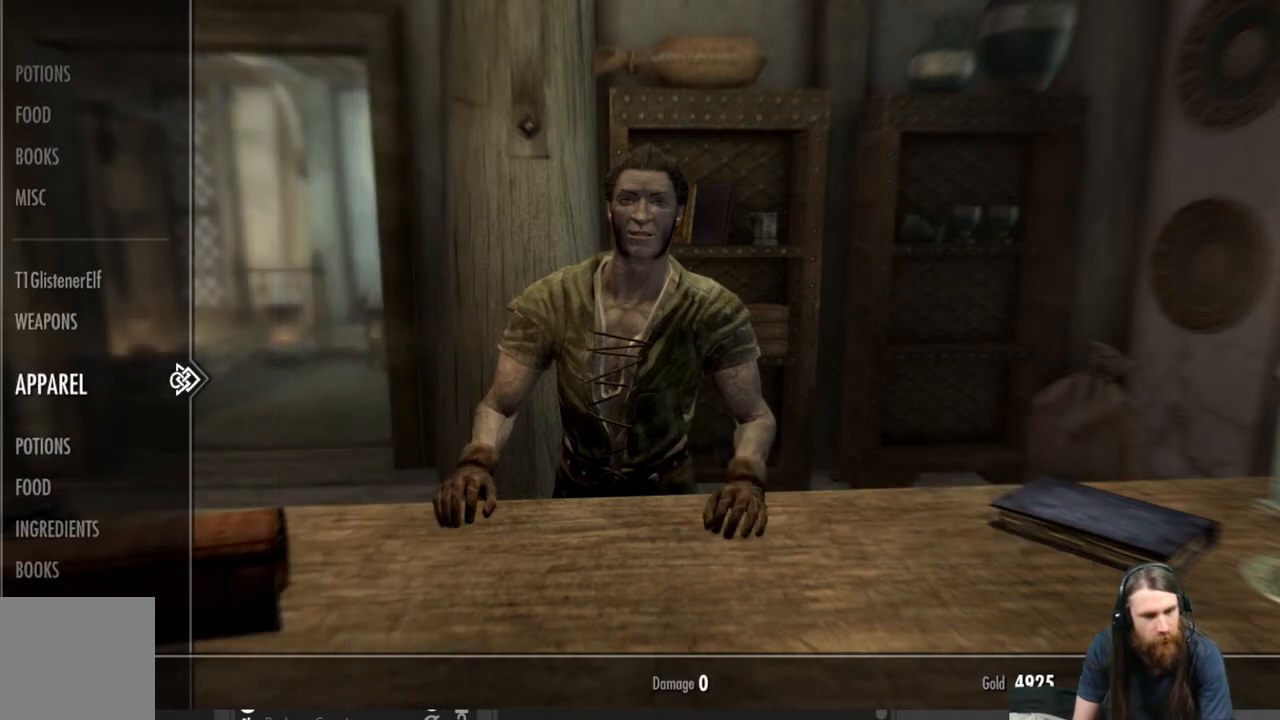
{"buttons": [], "left_stick": "center", "right_stick": "center", "events": [[167, "DPAD_RIGHT", "down"], [283, "DPAD_RIGHT", "up"]]}
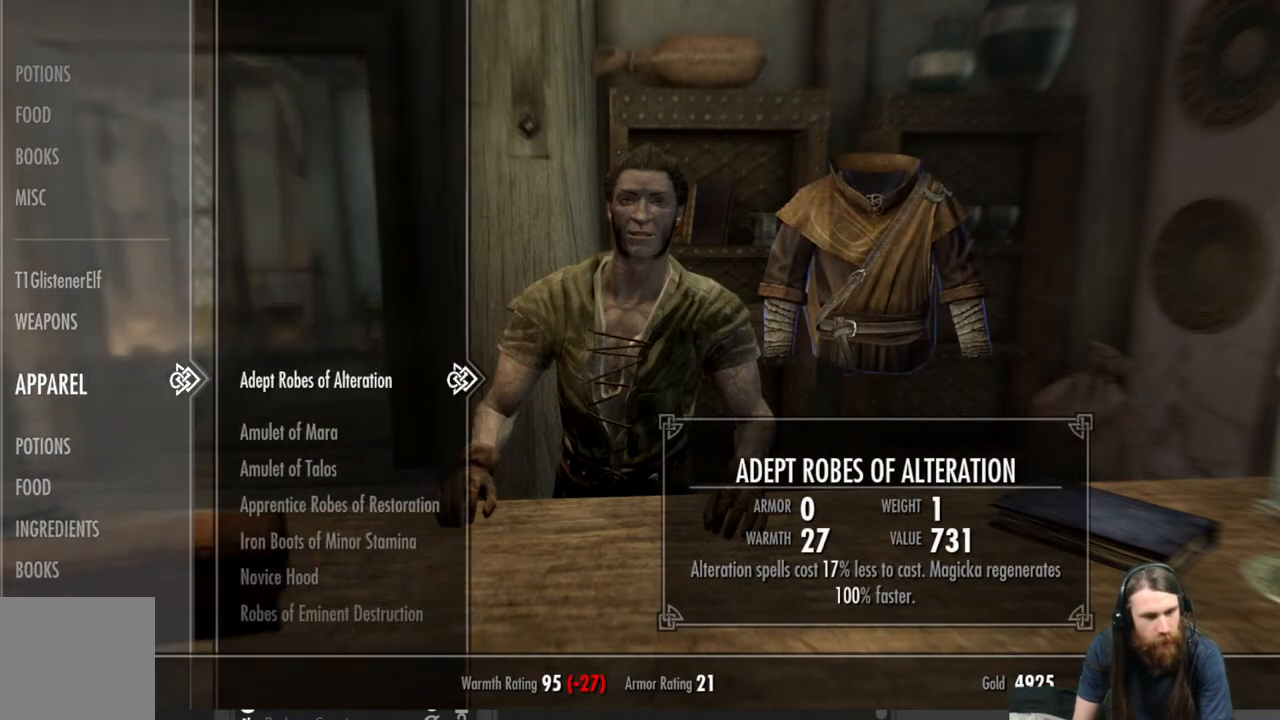
{"buttons": ["DPAD_LEFT"], "left_stick": "center", "right_stick": "center", "events": [[500, "DPAD_LEFT", "down"]]}
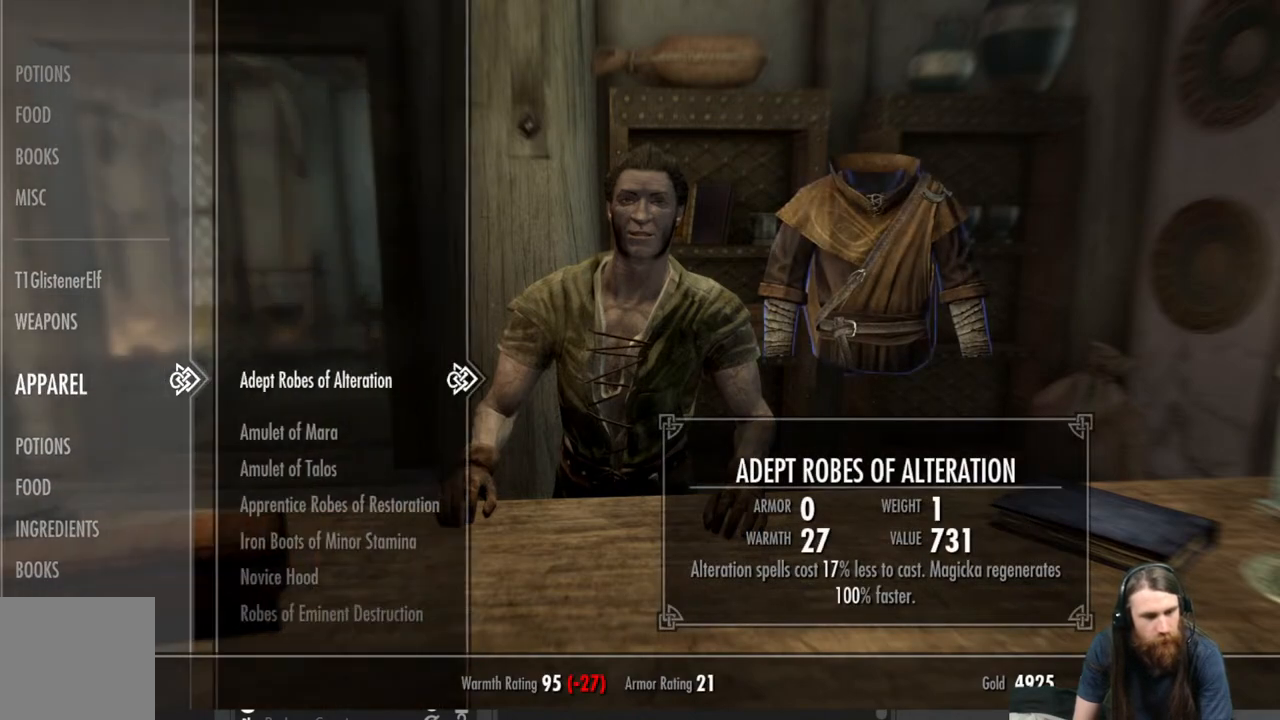
{"buttons": [], "left_stick": "center", "right_stick": "center", "events": [[67, "DPAD_LEFT", "up"]]}
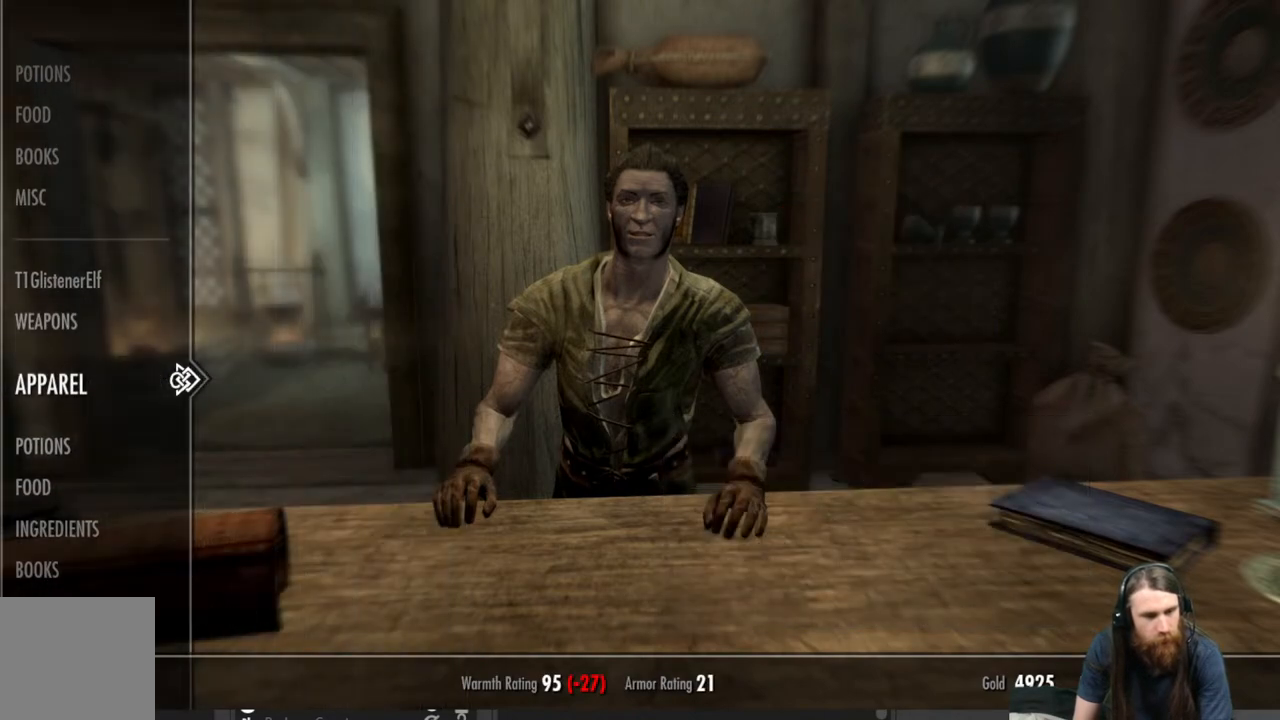
{"buttons": [], "left_stick": "center", "right_stick": "center", "events": []}